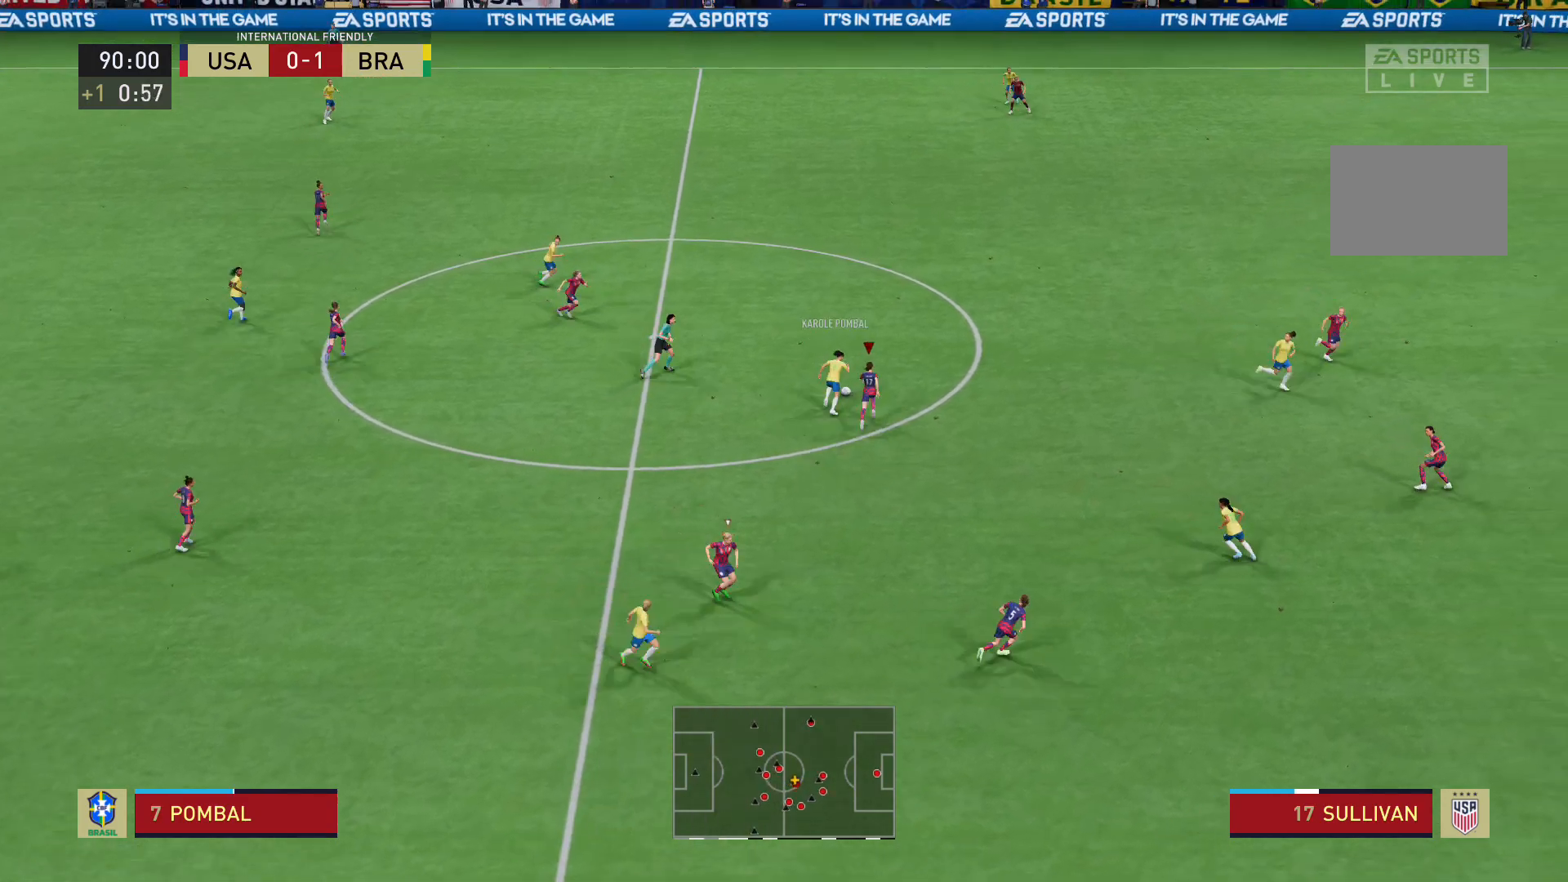
Gameplay with a controller (Xbox layout); each line is a JSON object with the inputs held at the frame after it. "events" lists button and stick changes between this image and that frame as [ms after this image, input, new state], when the widget could be followed in between. Not read: L3 R3.
{"buttons": [], "left_stick": "up", "right_stick": "center", "events": [[167, "B", "down"], [334, "B", "up"], [400, "R2", "up"]]}
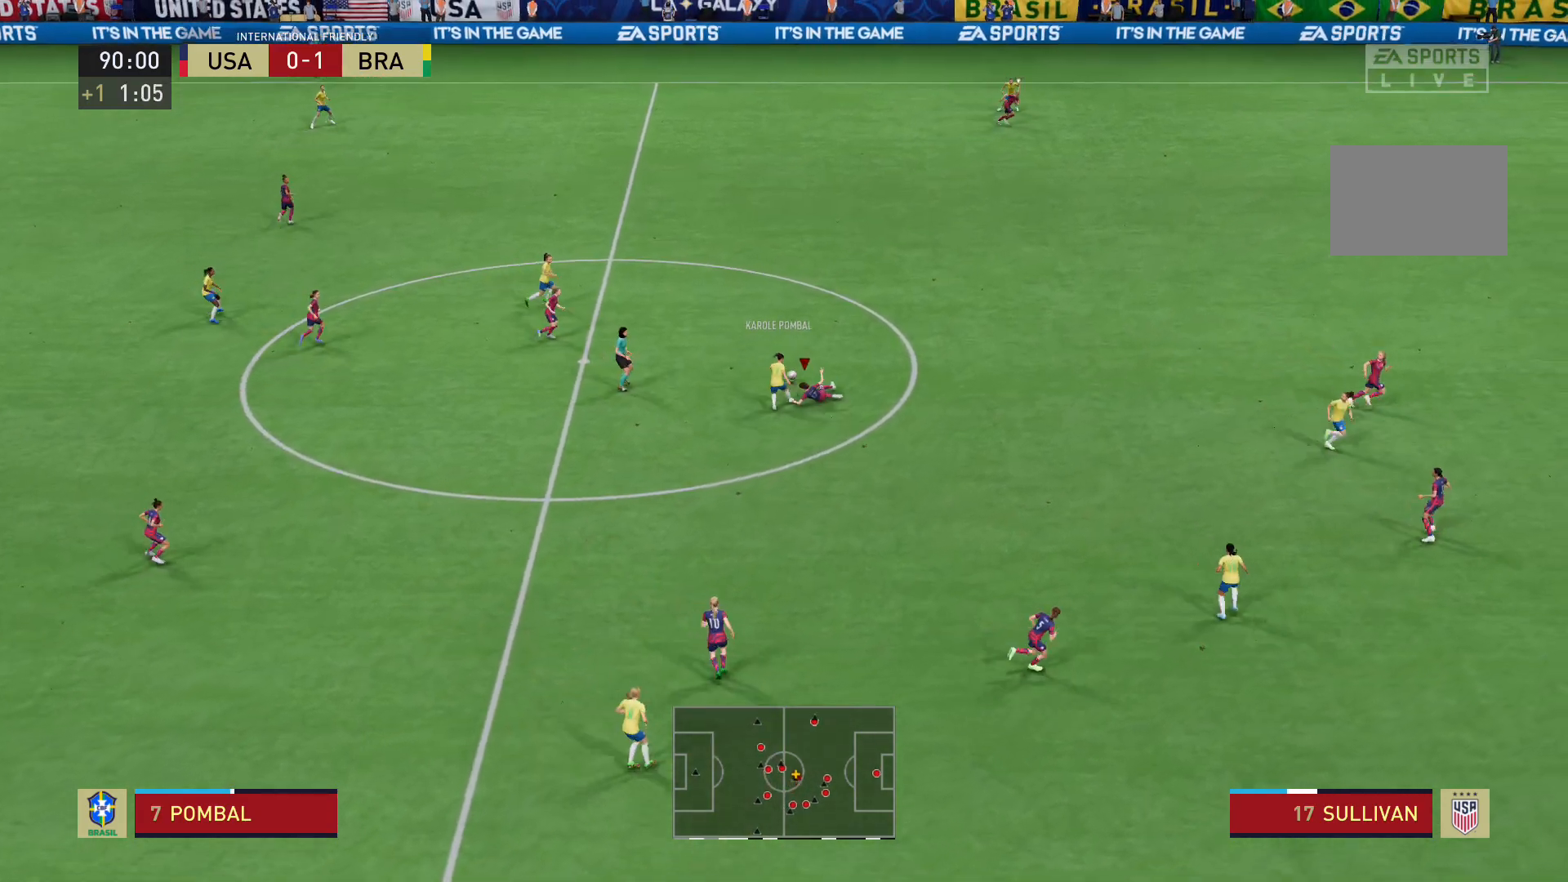
{"buttons": [], "left_stick": "up-left", "right_stick": "center", "events": [[167, "left_stick", "up-left"]]}
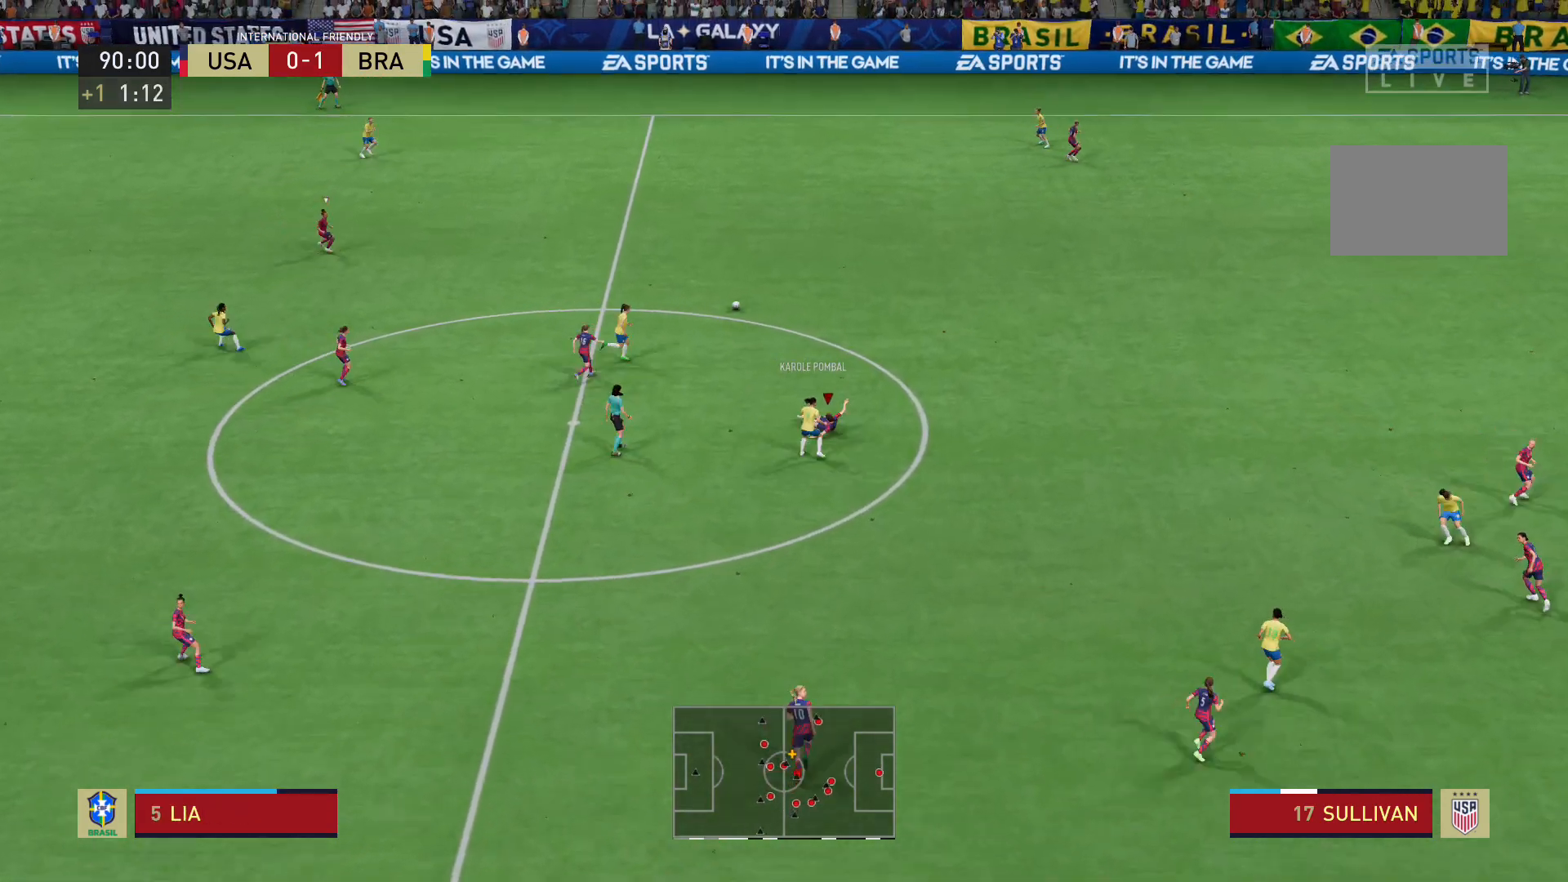
{"buttons": ["R2"], "left_stick": "up-right", "right_stick": "center", "events": [[33, "left_stick", "up"], [267, "left_stick", "up-right"], [300, "R2", "down"], [300, "right_stick", "up"], [400, "right_stick", "center"]]}
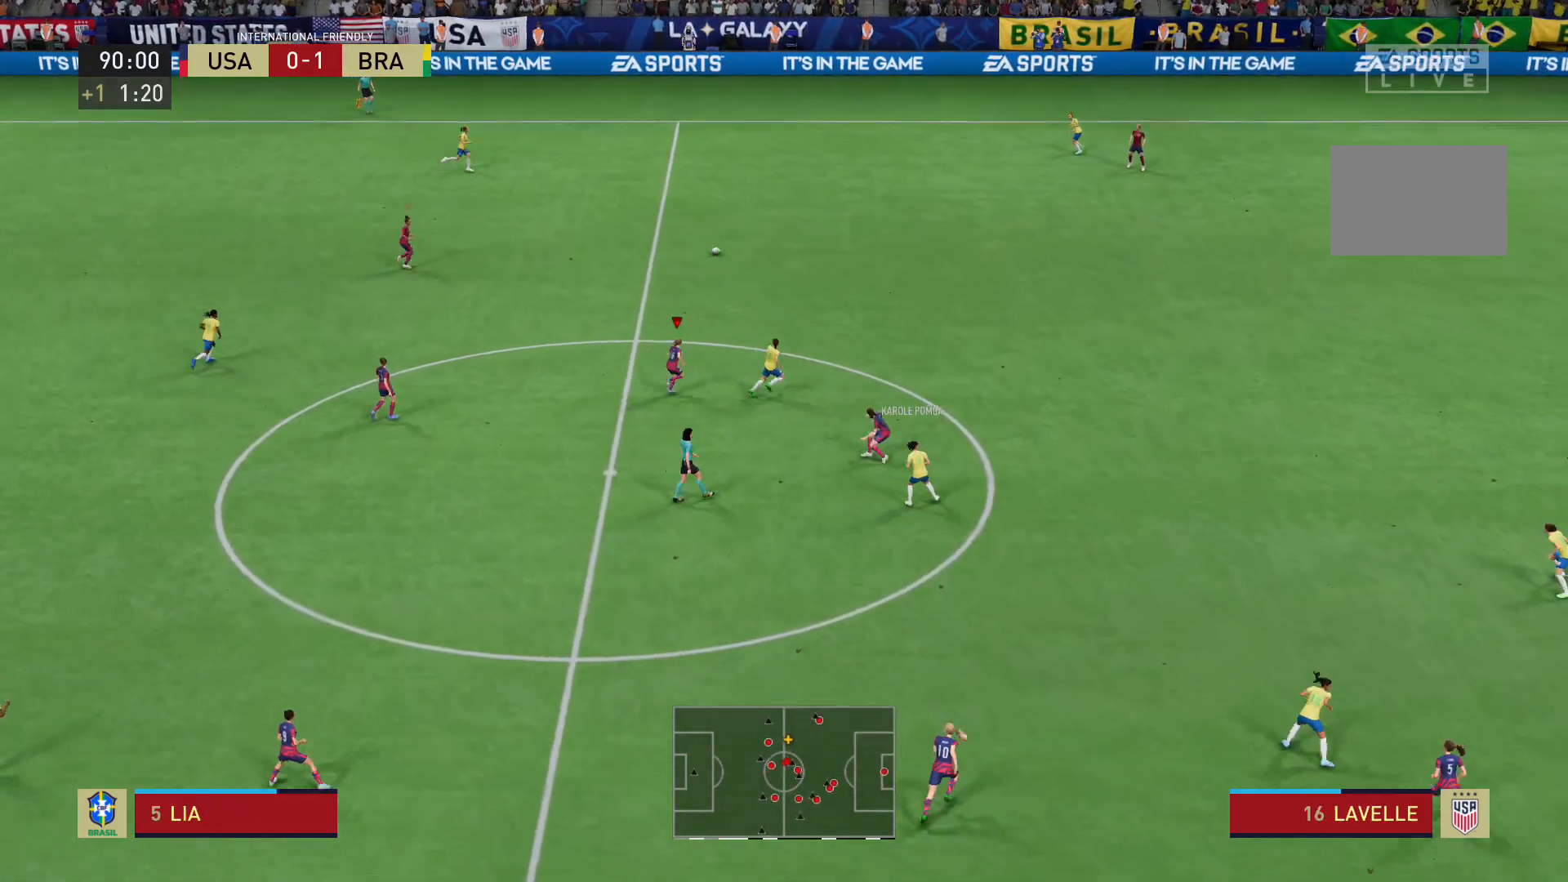
{"buttons": ["R2"], "left_stick": "up-right", "right_stick": "center", "events": []}
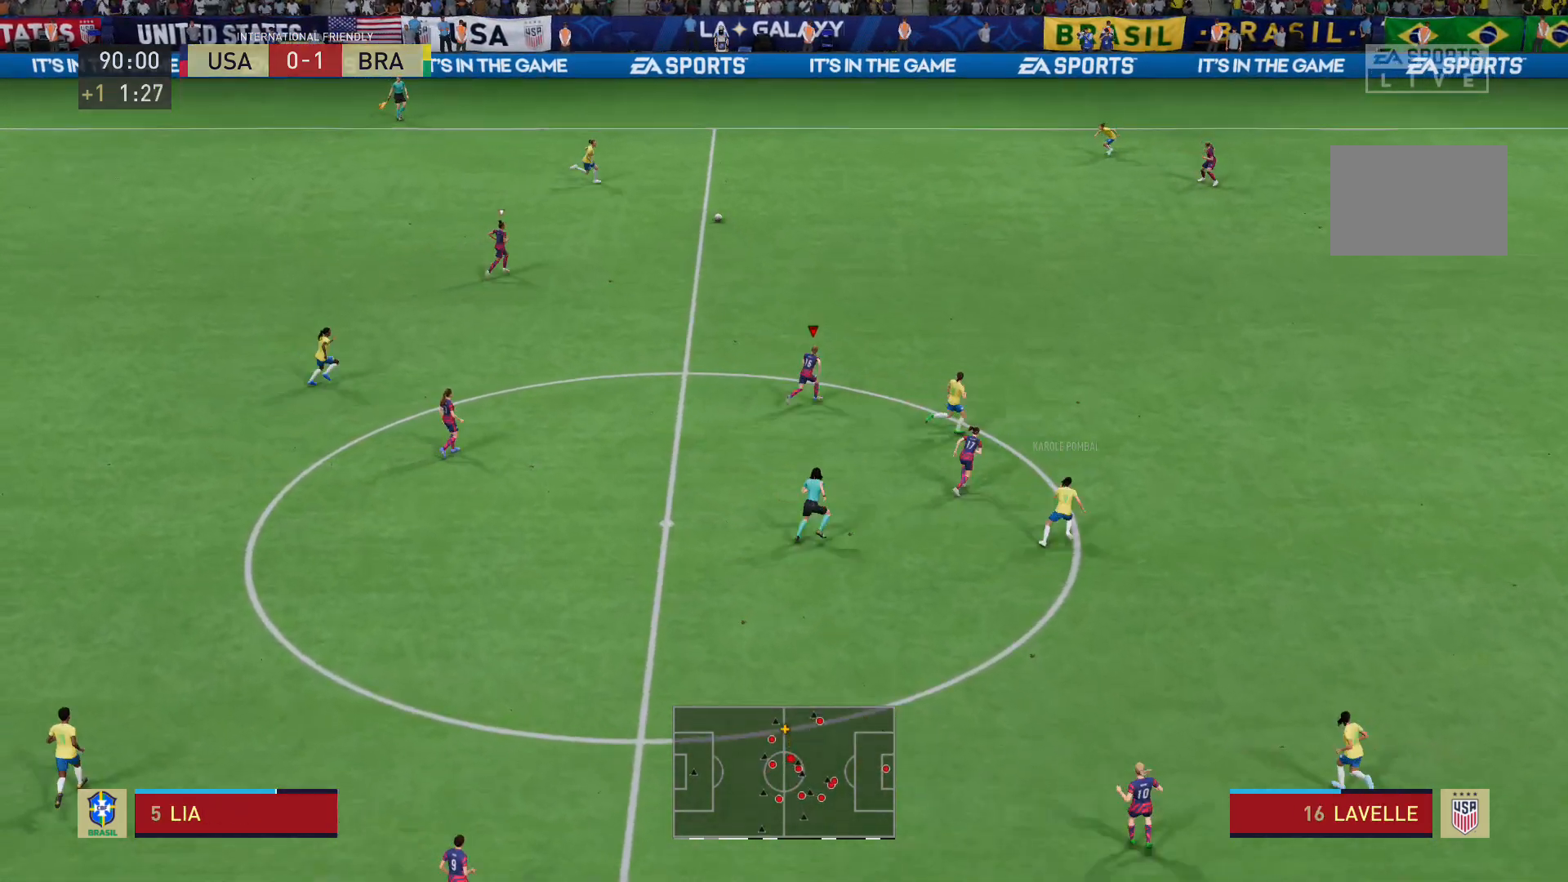
{"buttons": ["R2"], "left_stick": "up-right", "right_stick": "center", "events": []}
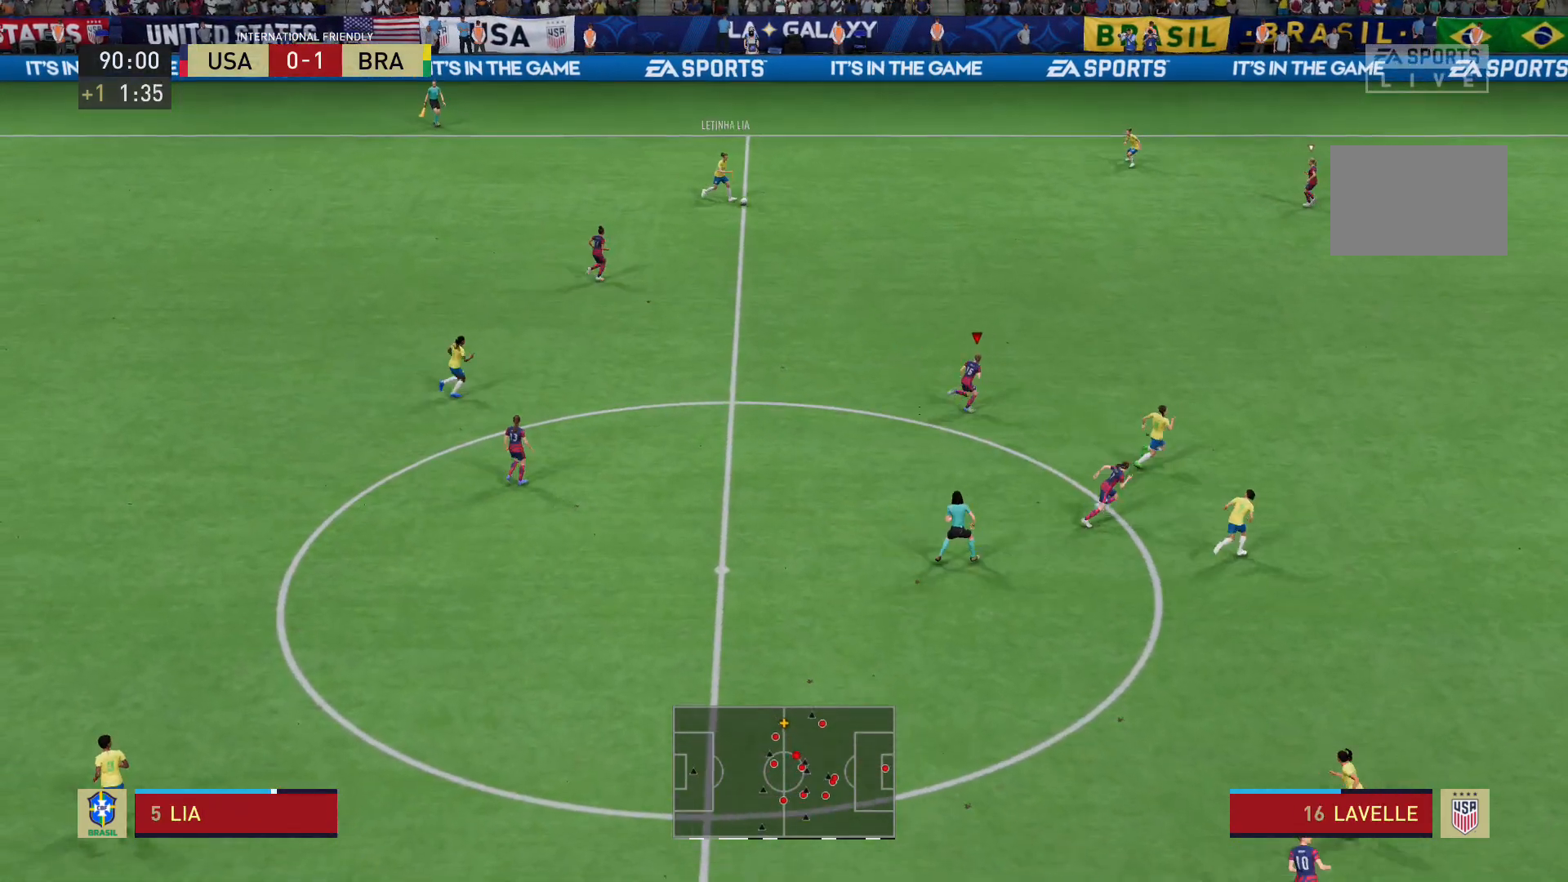
{"buttons": ["R2"], "left_stick": "up-right", "right_stick": "center", "events": []}
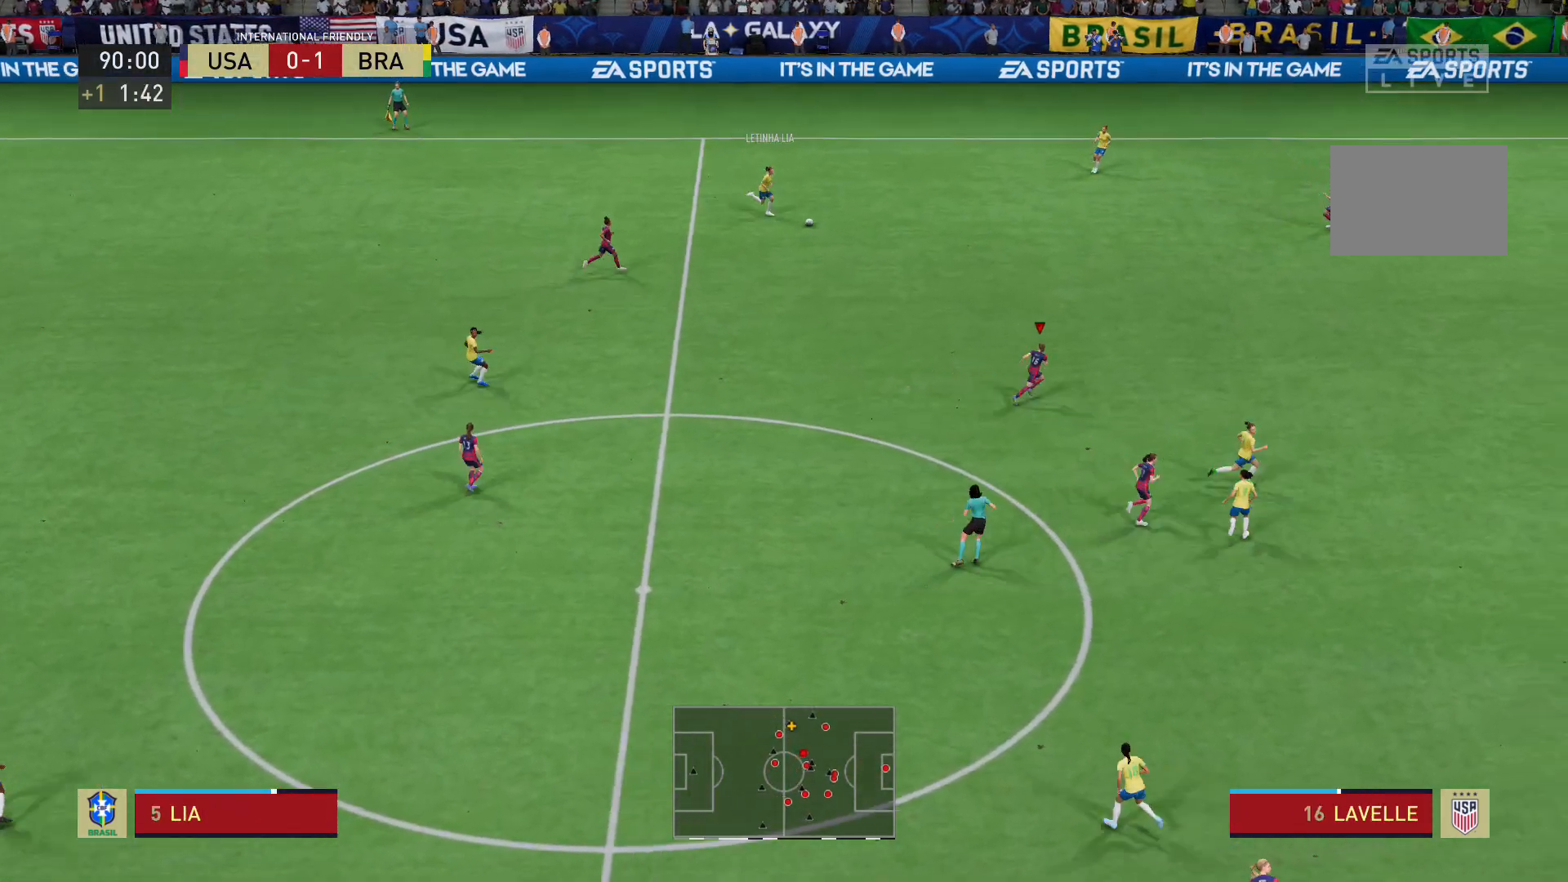
{"buttons": ["R2"], "left_stick": "up-right", "right_stick": "center", "events": []}
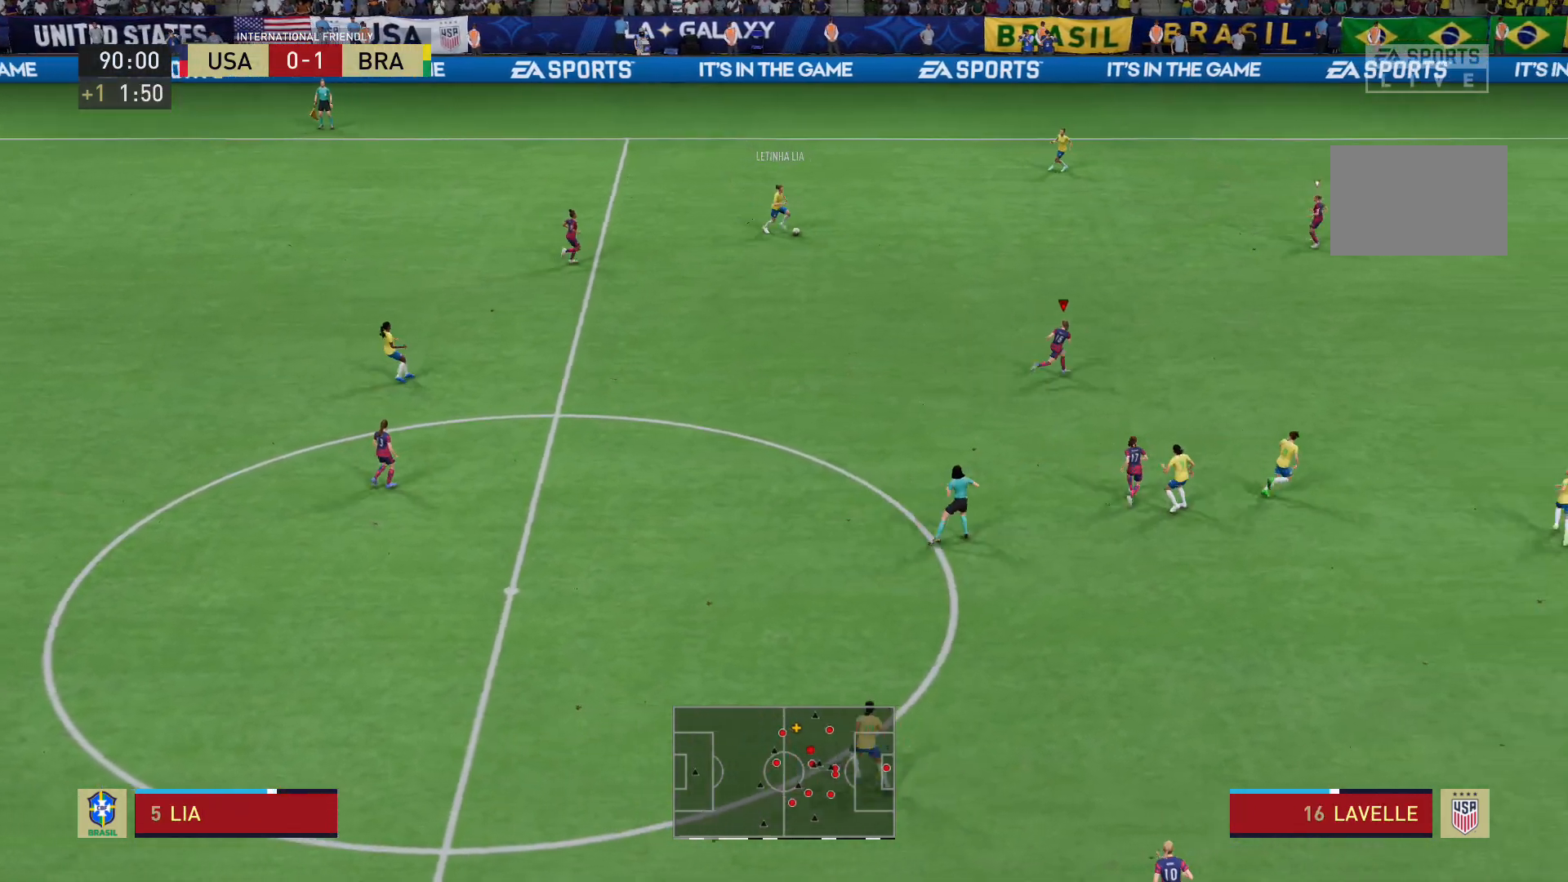
{"buttons": ["R2"], "left_stick": "up-right", "right_stick": "center", "events": []}
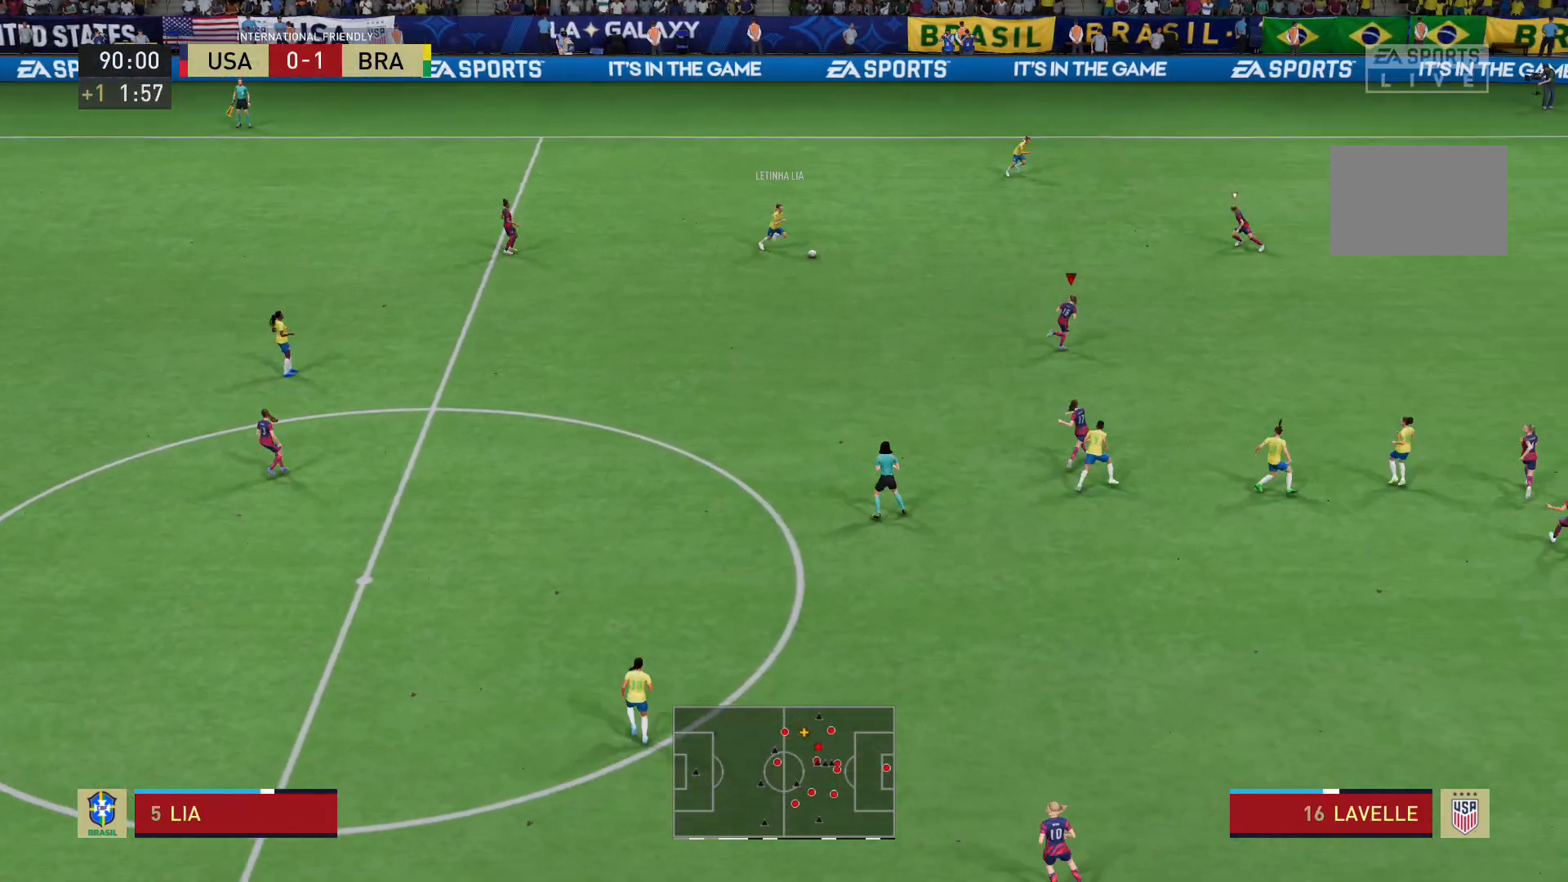
{"buttons": ["L2", "R2"], "left_stick": "down-right", "right_stick": "center", "events": [[100, "R2", "up"], [234, "left_stick", "down-right"], [267, "L2", "down"], [400, "R2", "down"]]}
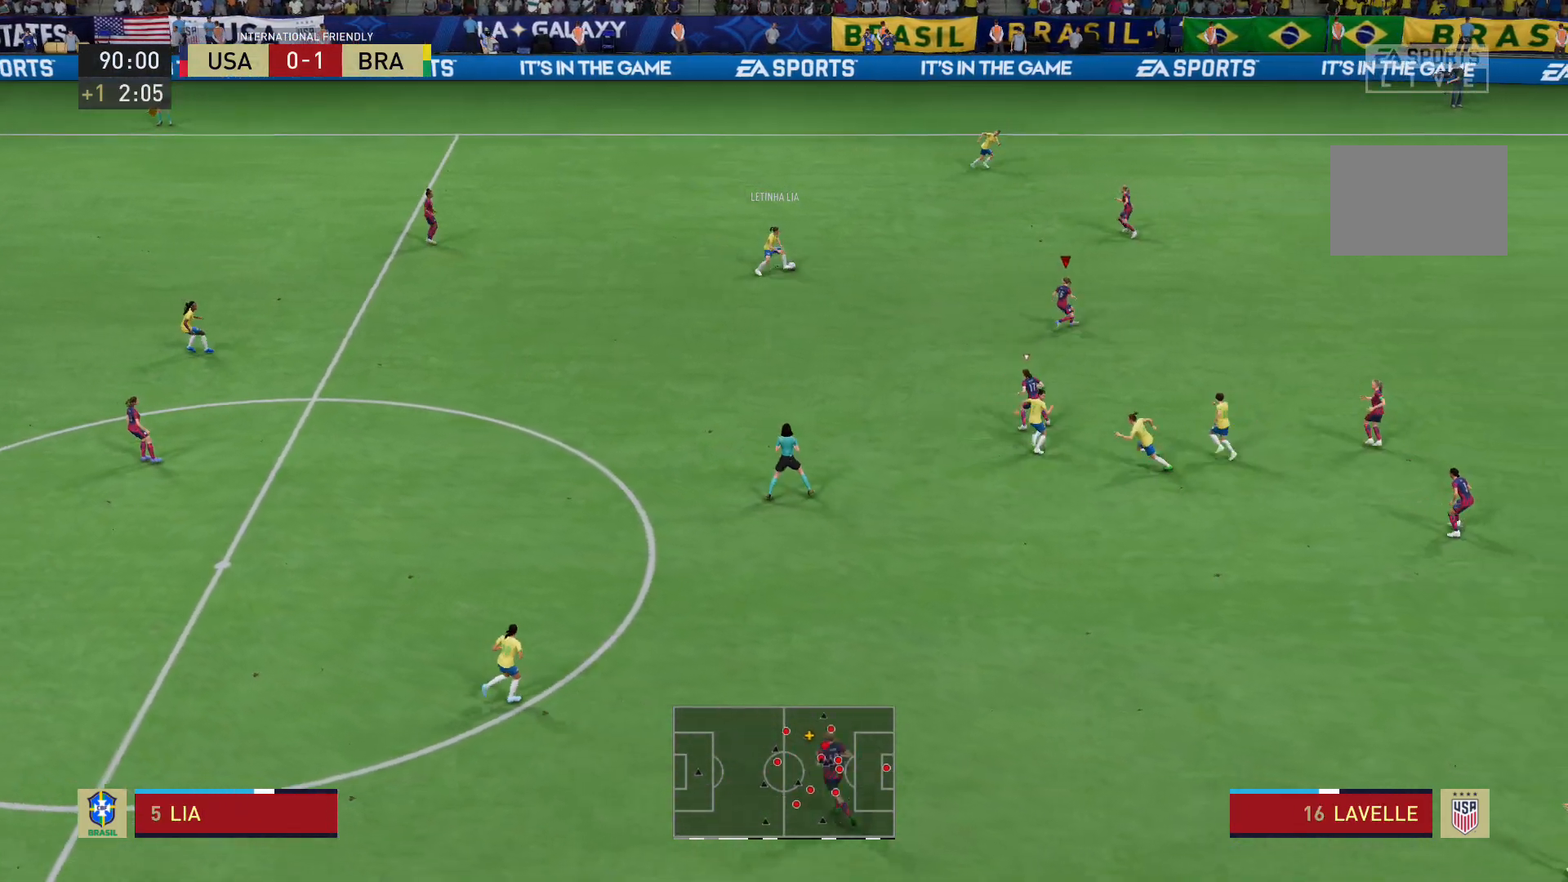
{"buttons": ["L2", "R2"], "left_stick": "down-right", "right_stick": "center", "events": [[334, "left_stick", "down"], [468, "left_stick", "down-right"]]}
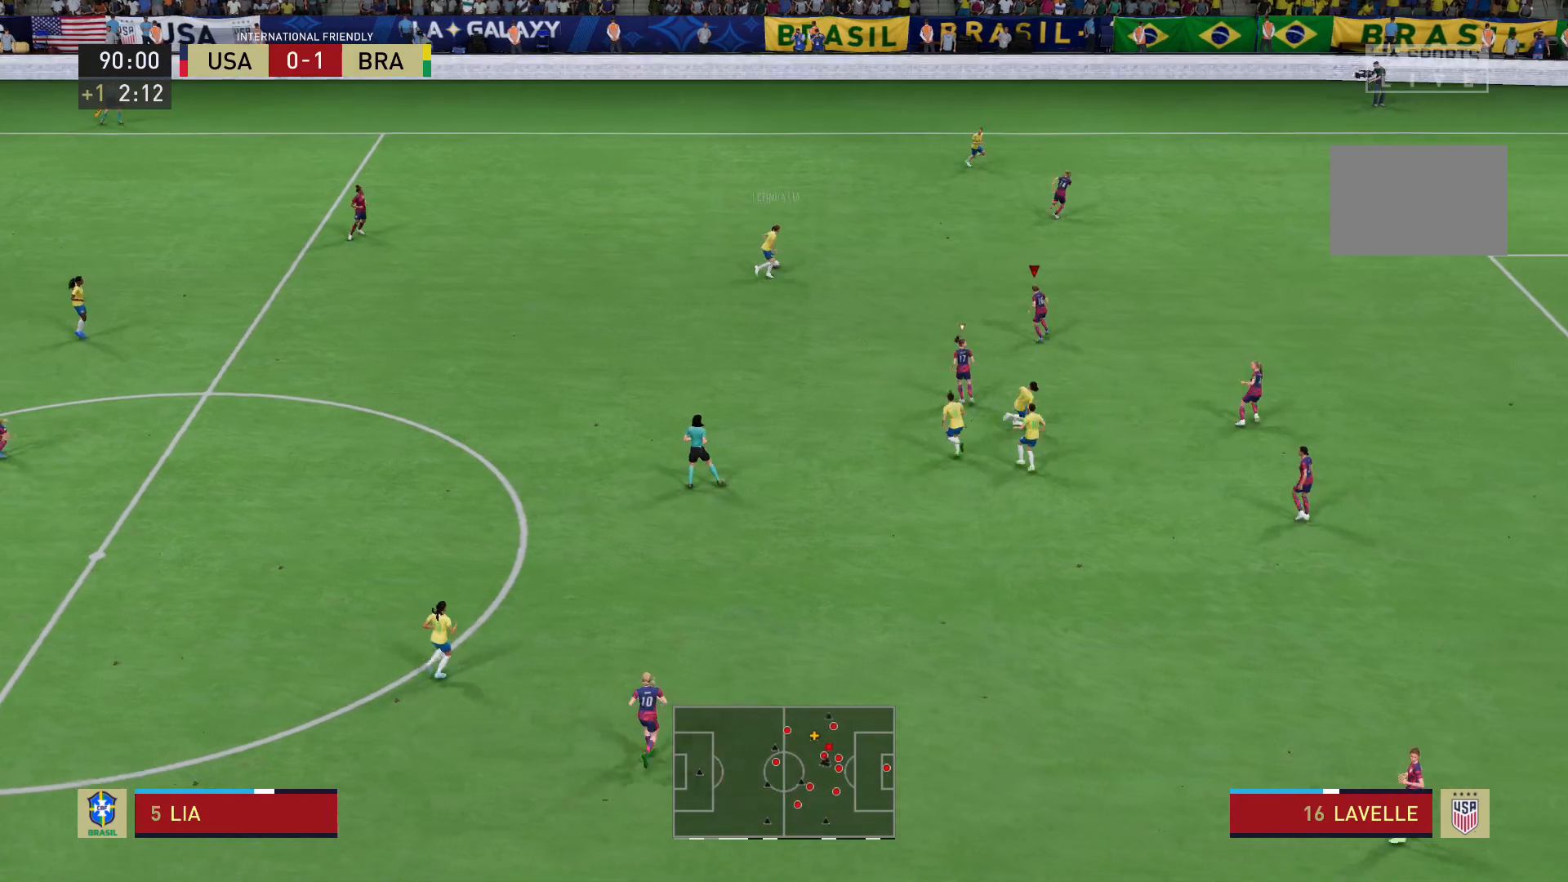
{"buttons": ["L2", "R2"], "left_stick": "up", "right_stick": "center", "events": [[33, "left_stick", "right"], [67, "R2", "up"], [200, "left_stick", "up-right"], [234, "R2", "down"], [300, "left_stick", "up"]]}
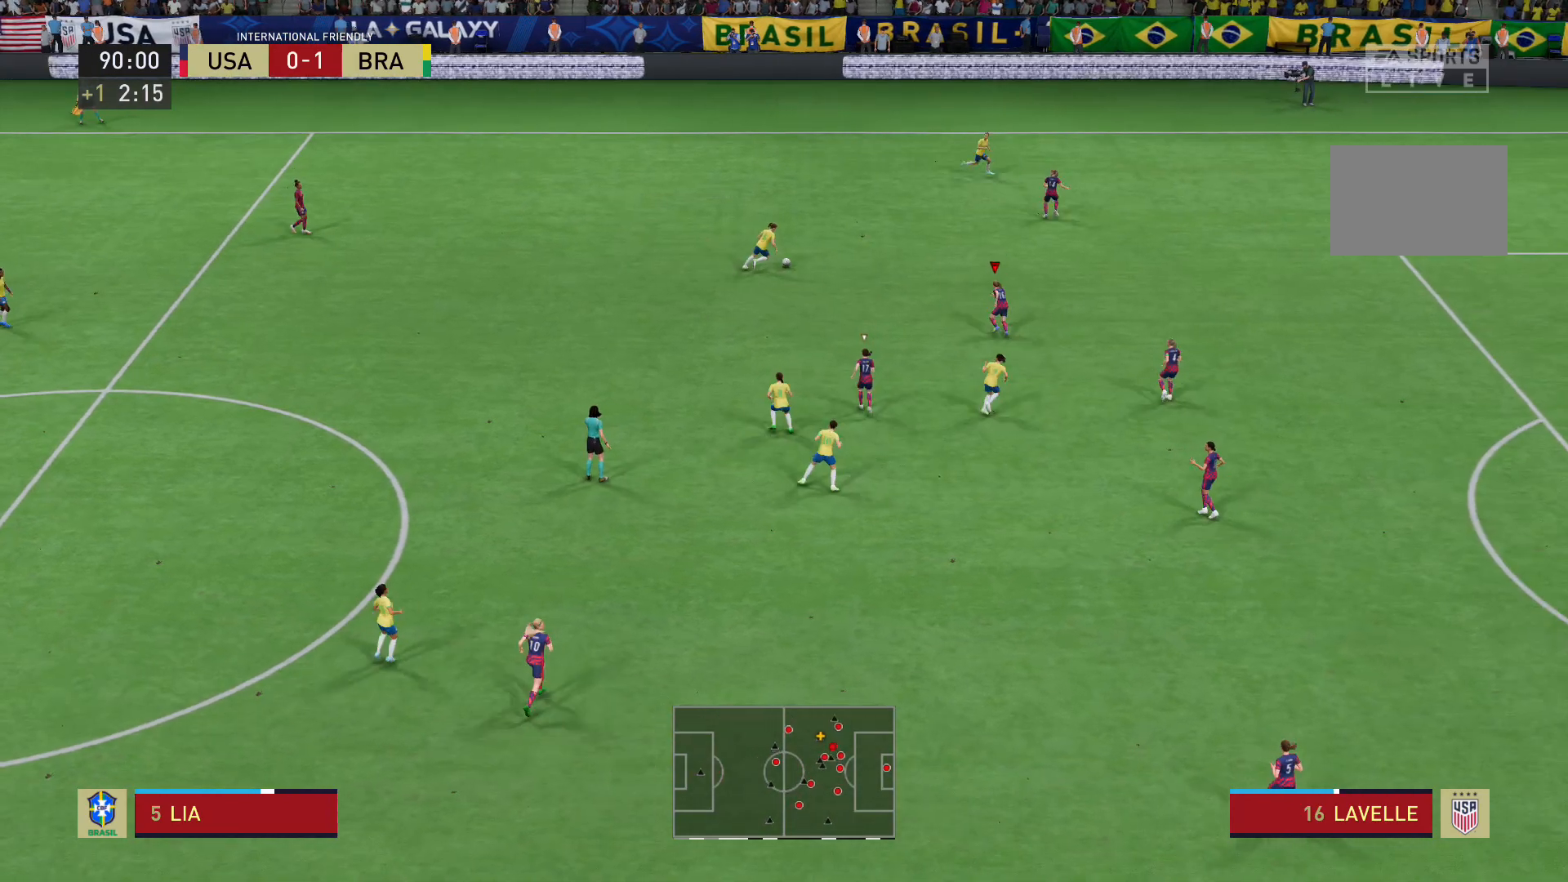
{"buttons": ["R2"], "left_stick": "up-left", "right_stick": "center", "events": [[166, "L2", "up"], [266, "left_stick", "up-left"]]}
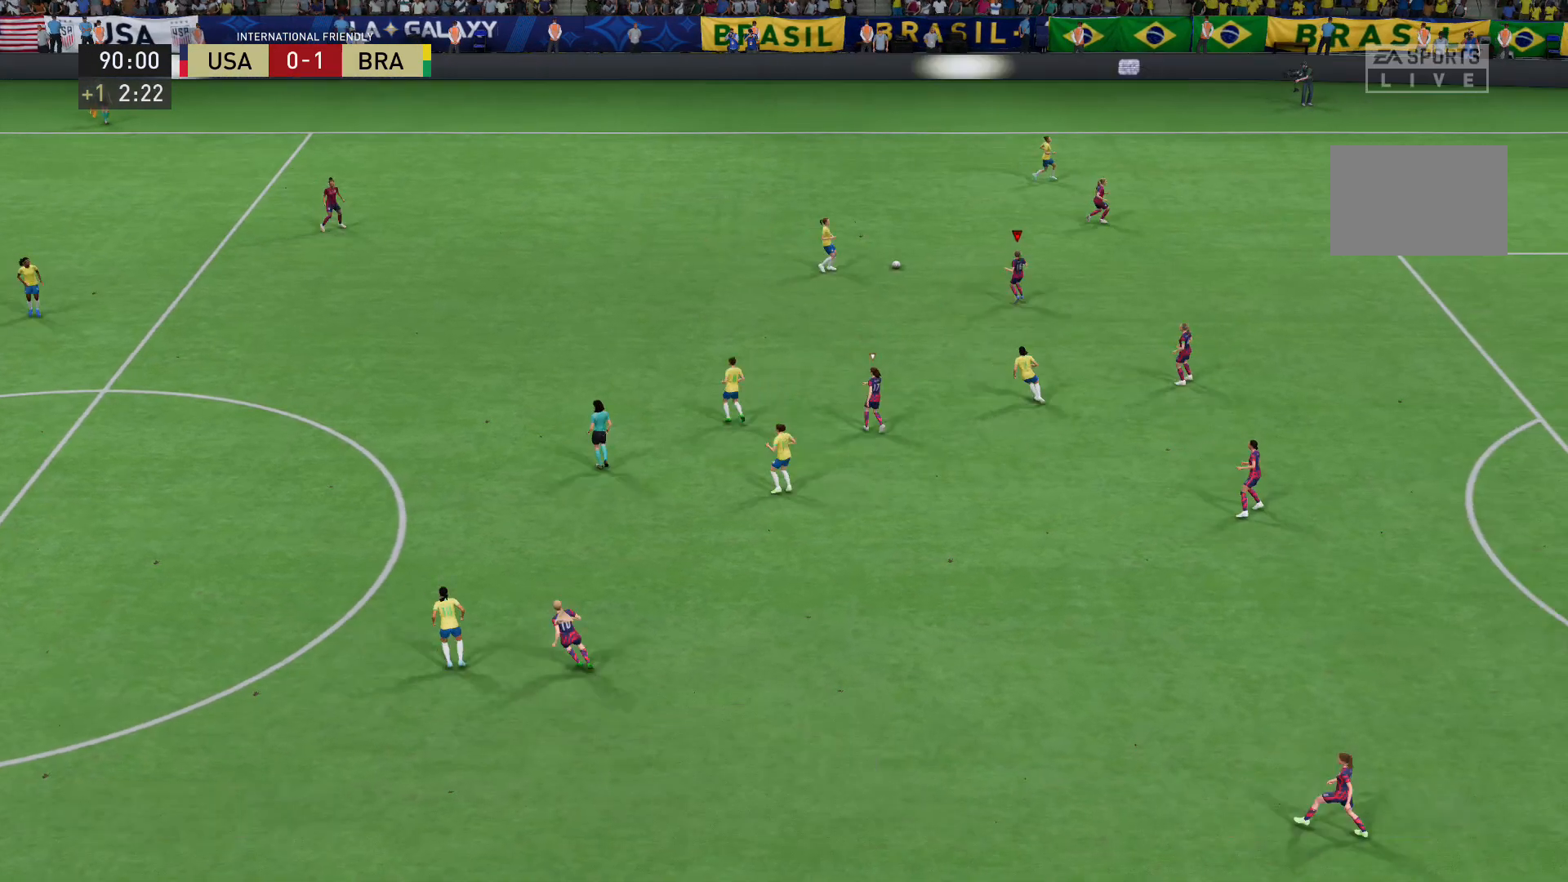
{"buttons": [], "left_stick": "center", "right_stick": "center", "events": [[167, "R2", "up"], [167, "left_stick", "center"]]}
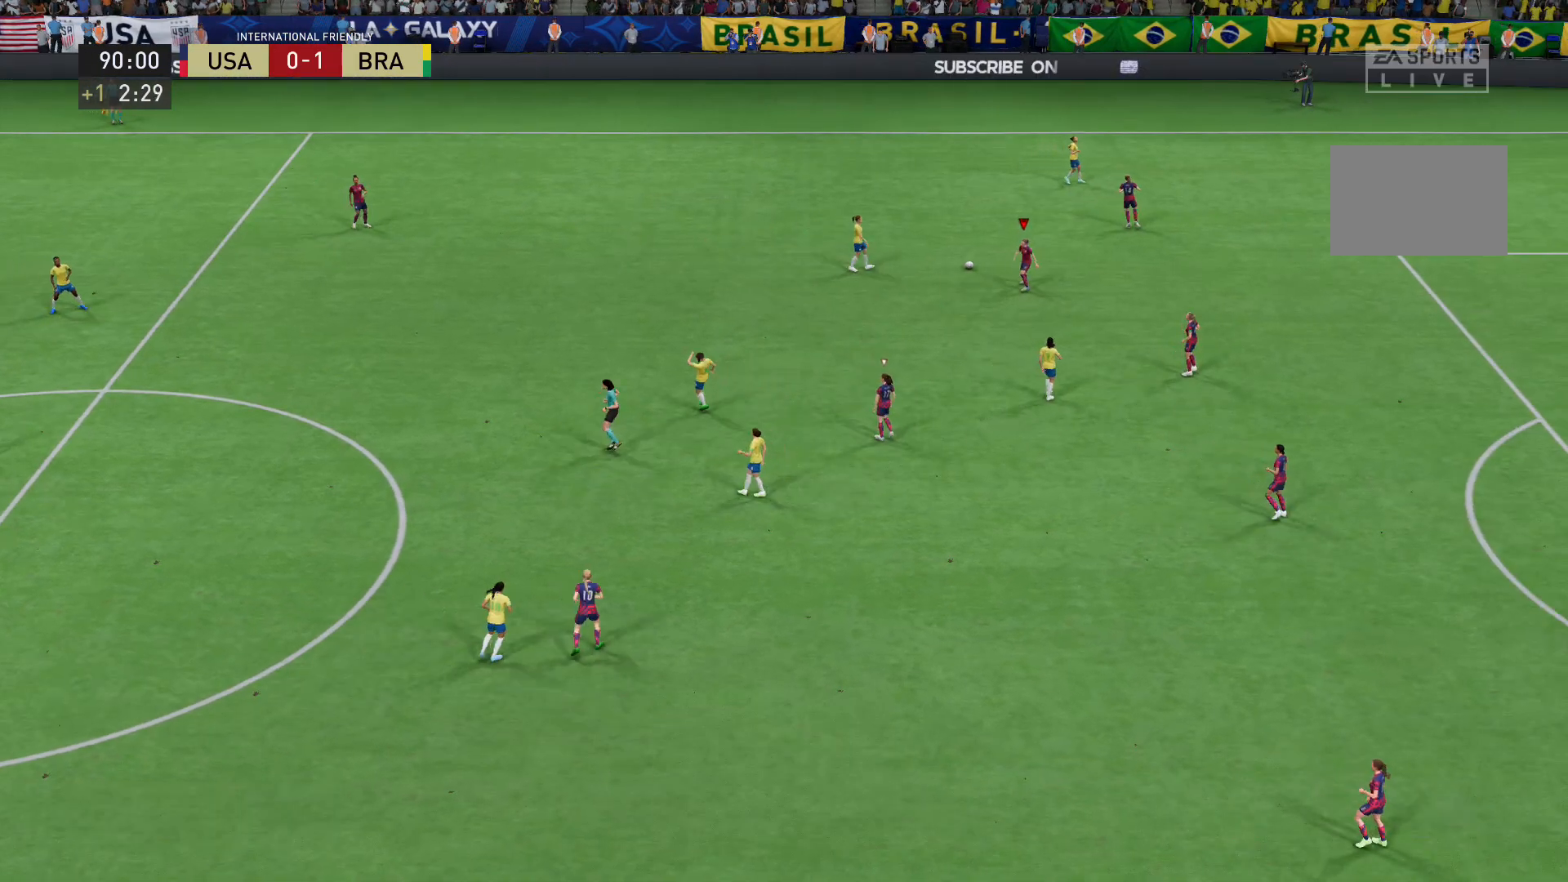
{"buttons": [], "left_stick": "center", "right_stick": "center", "events": []}
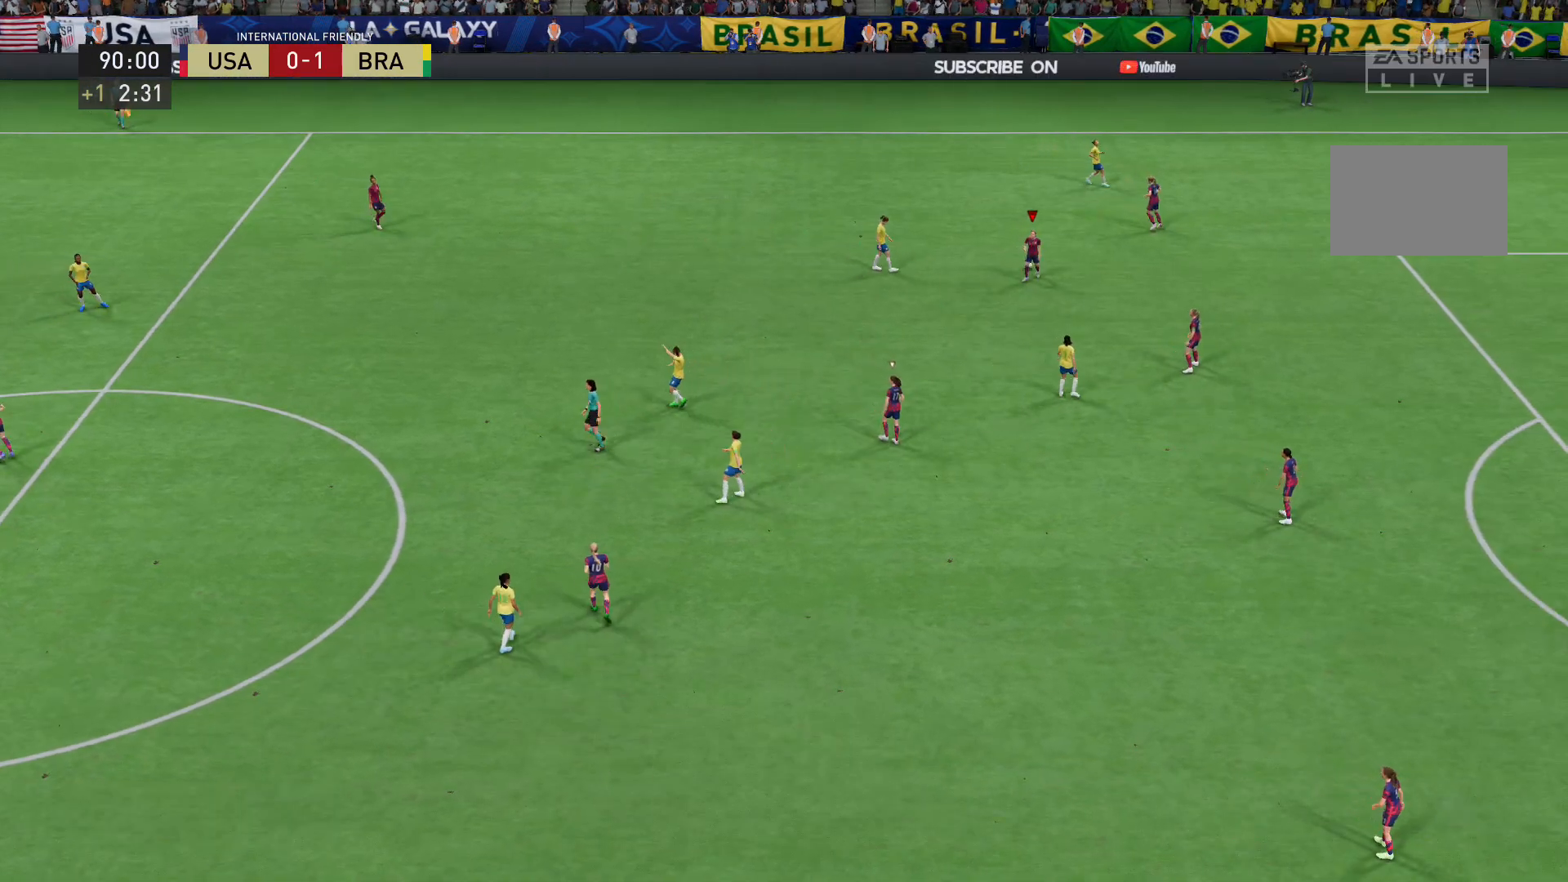
{"buttons": [], "left_stick": "center", "right_stick": "center", "events": []}
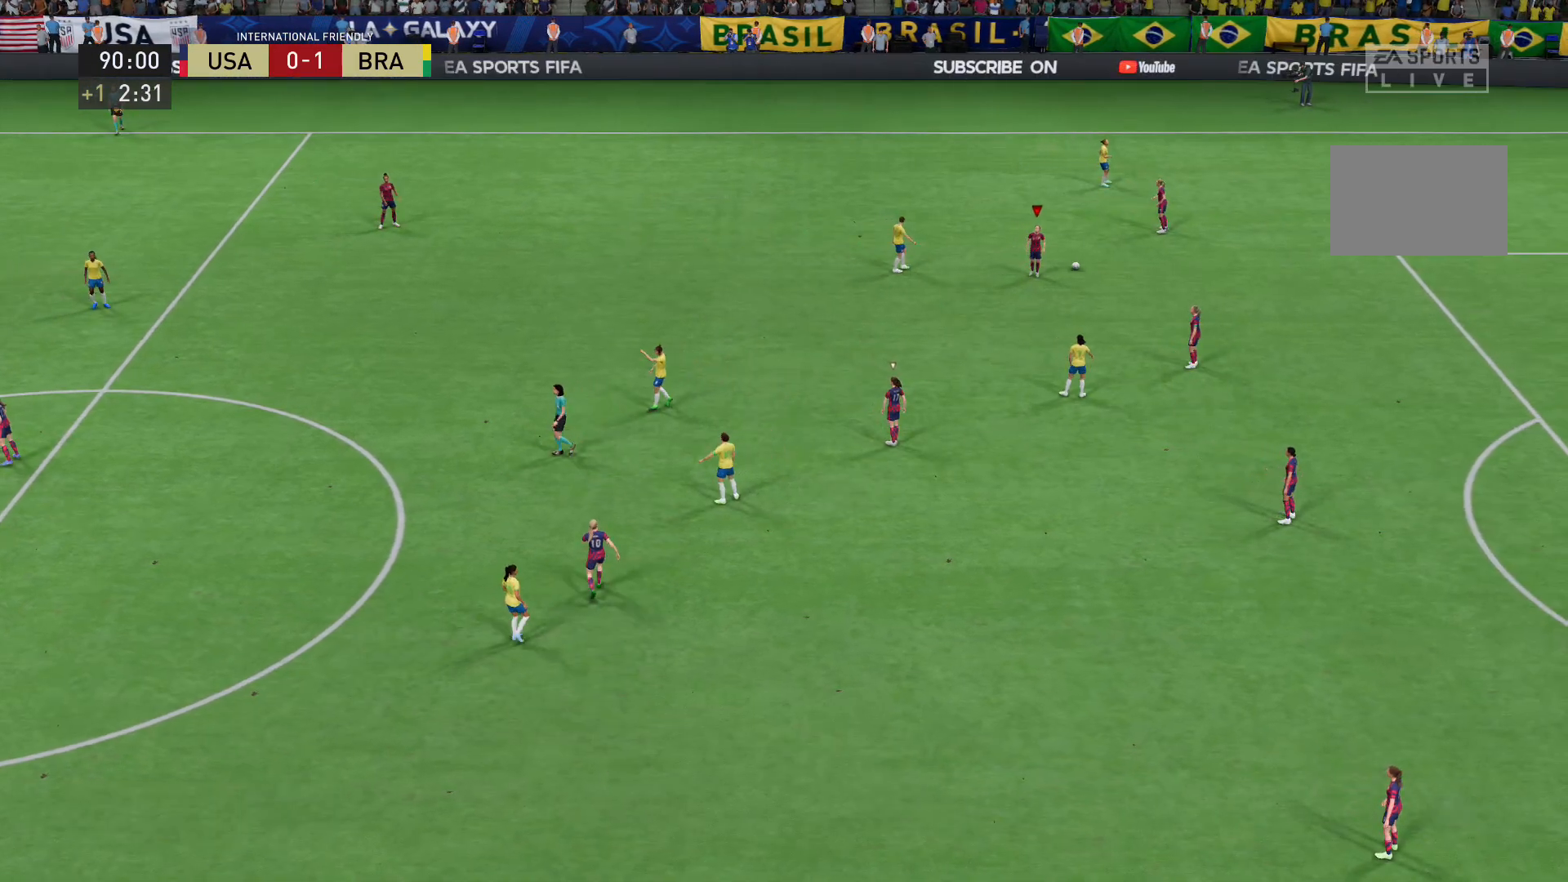
{"buttons": [], "left_stick": "center", "right_stick": "center", "events": []}
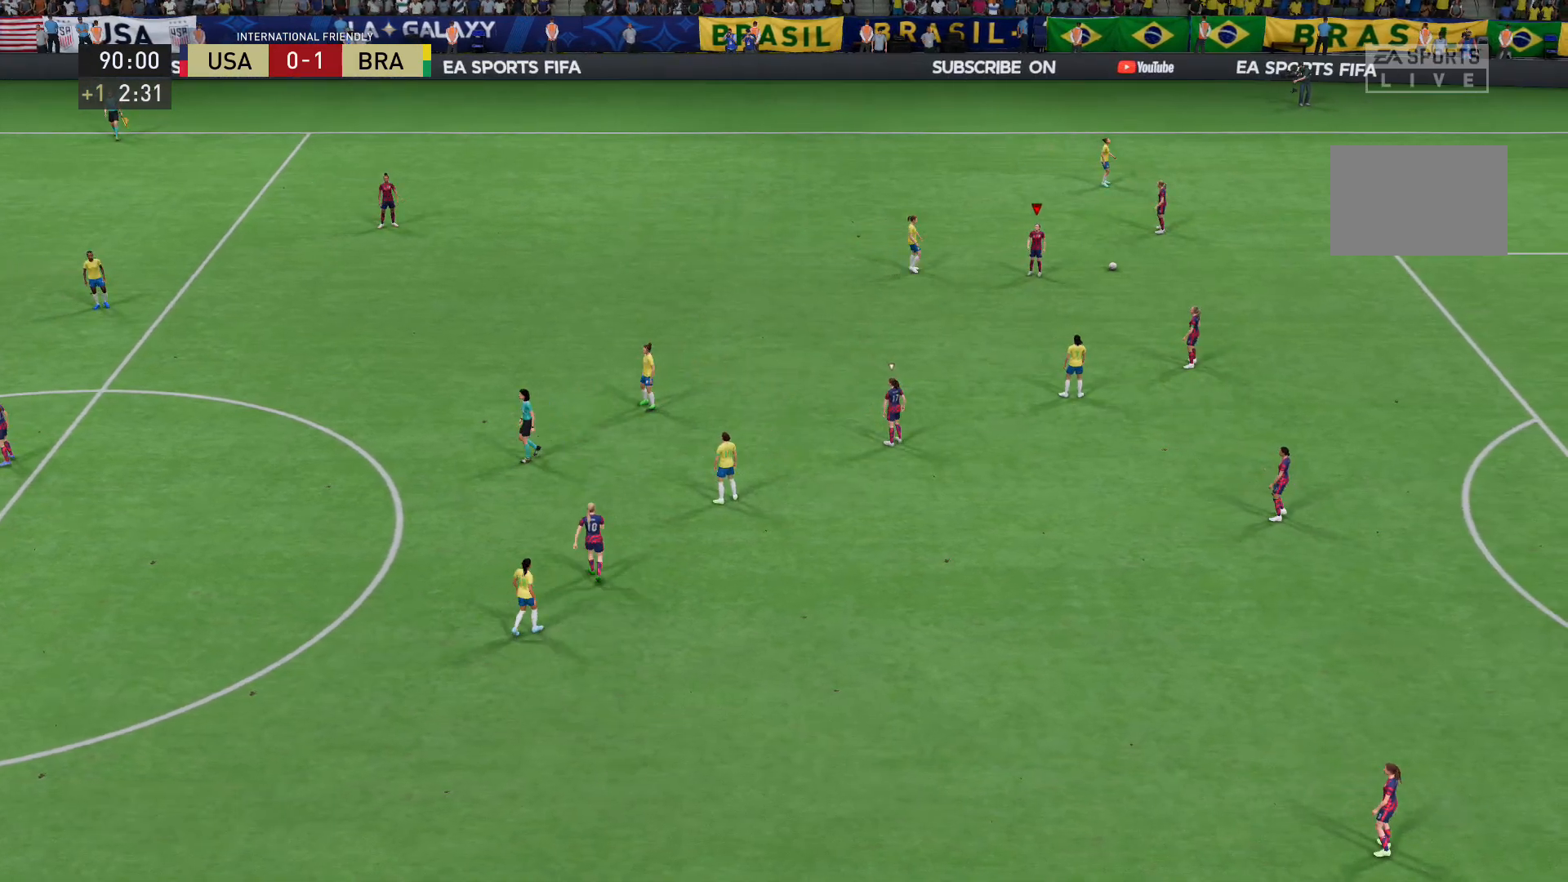
{"buttons": [], "left_stick": "center", "right_stick": "center", "events": []}
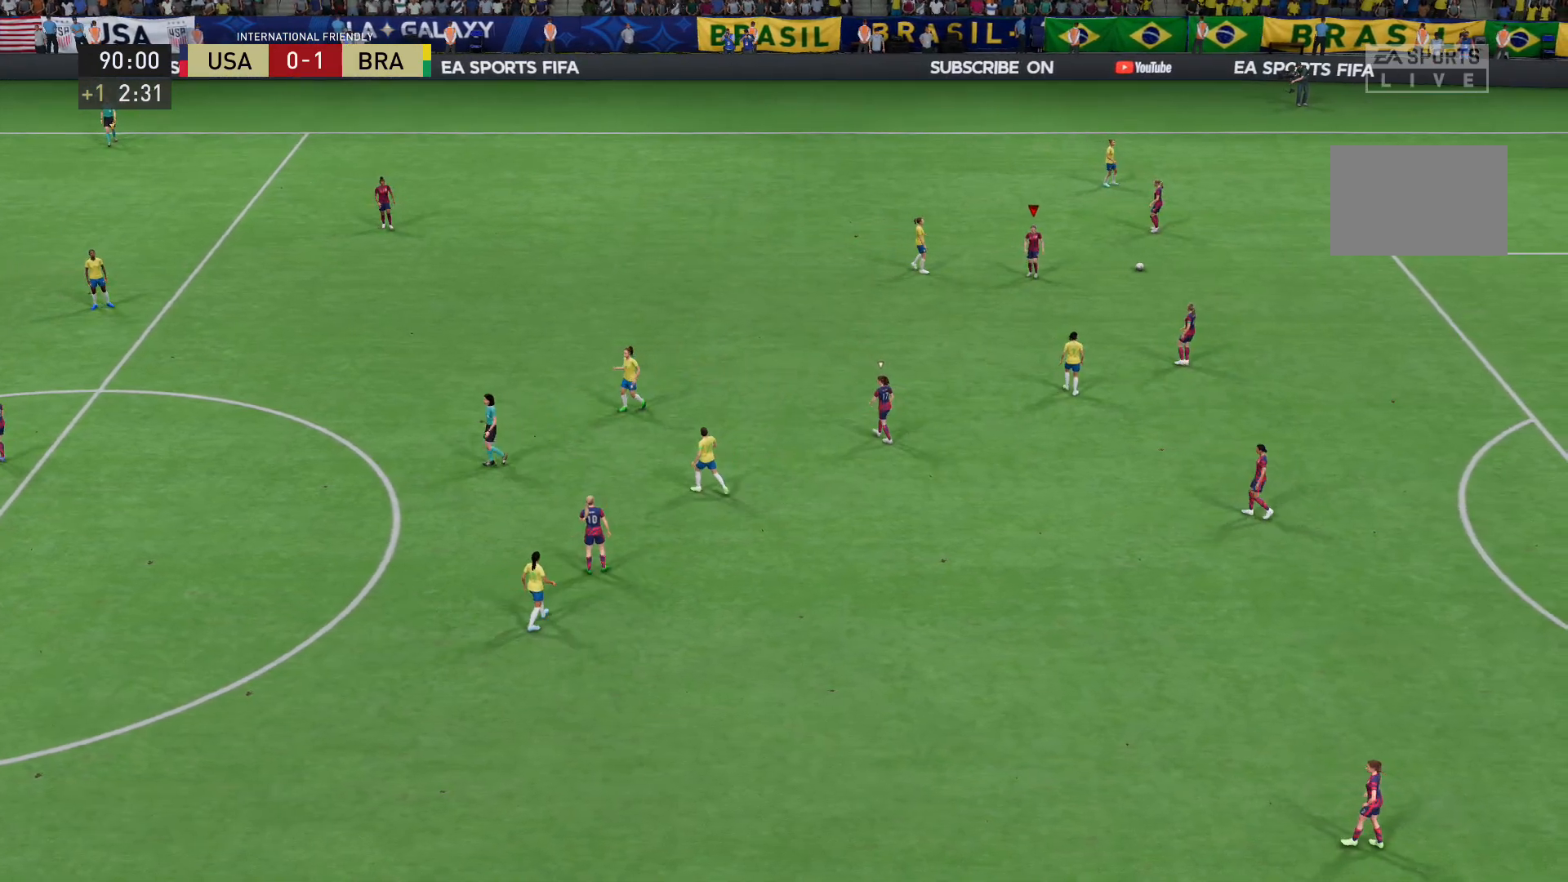
{"buttons": [], "left_stick": "center", "right_stick": "center", "events": []}
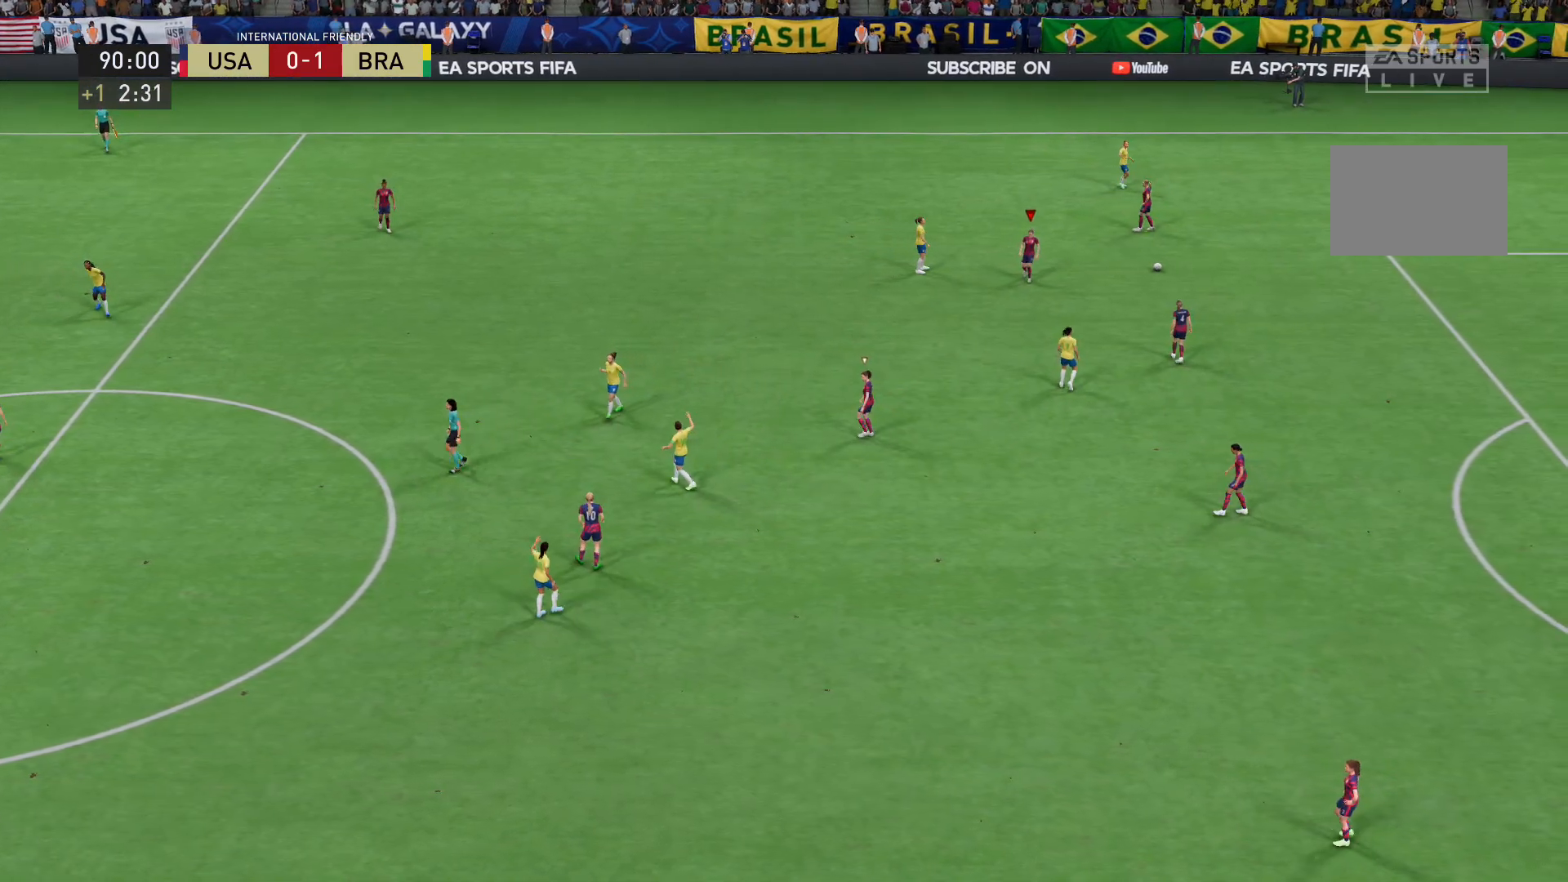
{"buttons": [], "left_stick": "center", "right_stick": "center", "events": []}
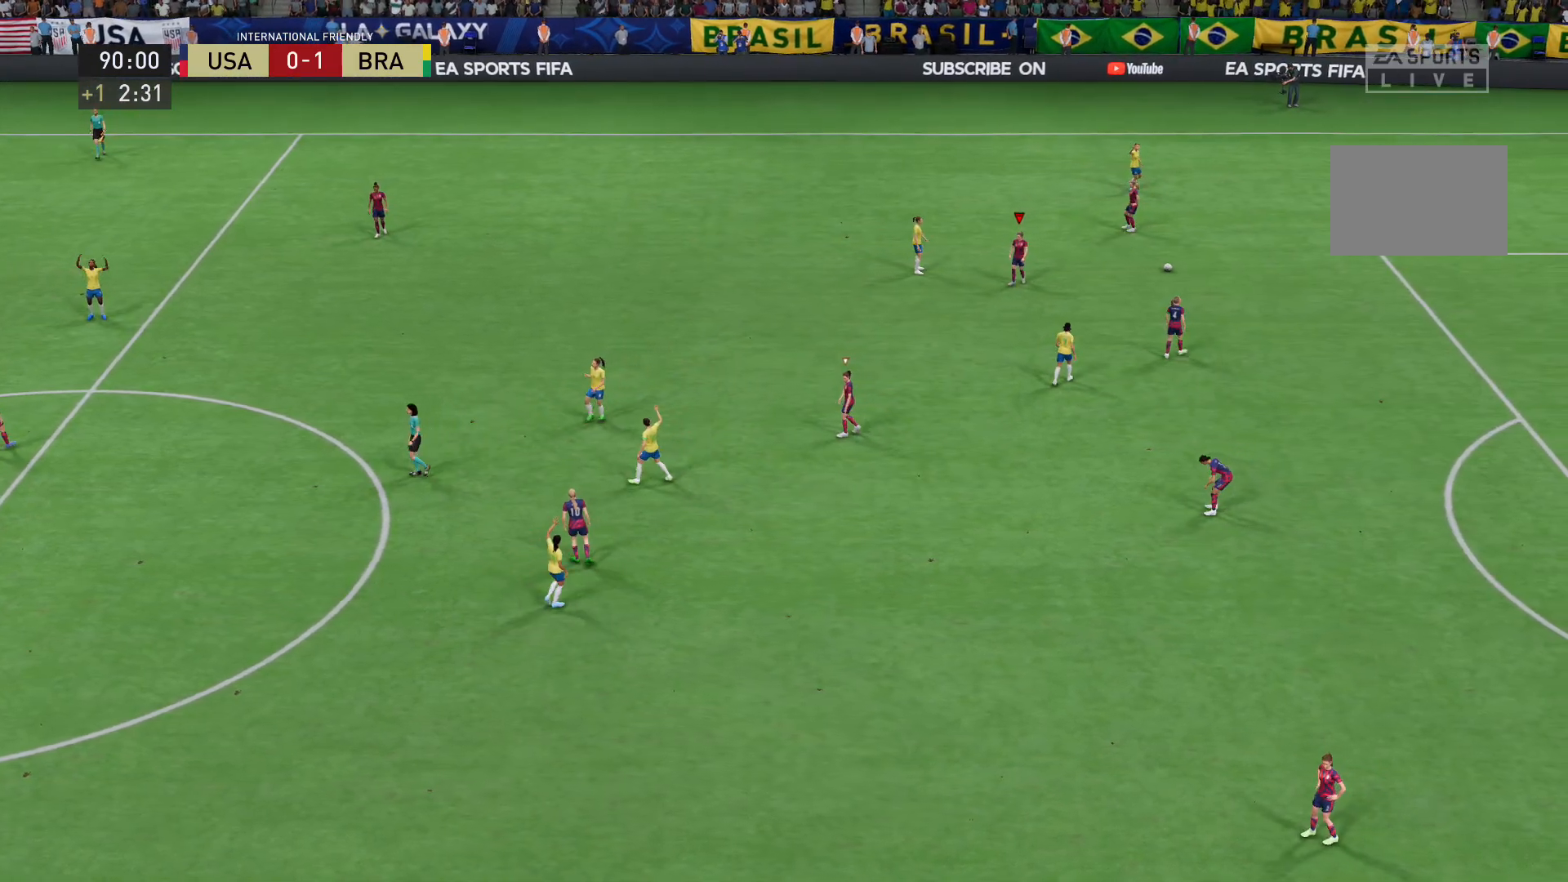
{"buttons": [], "left_stick": "center", "right_stick": "center", "events": []}
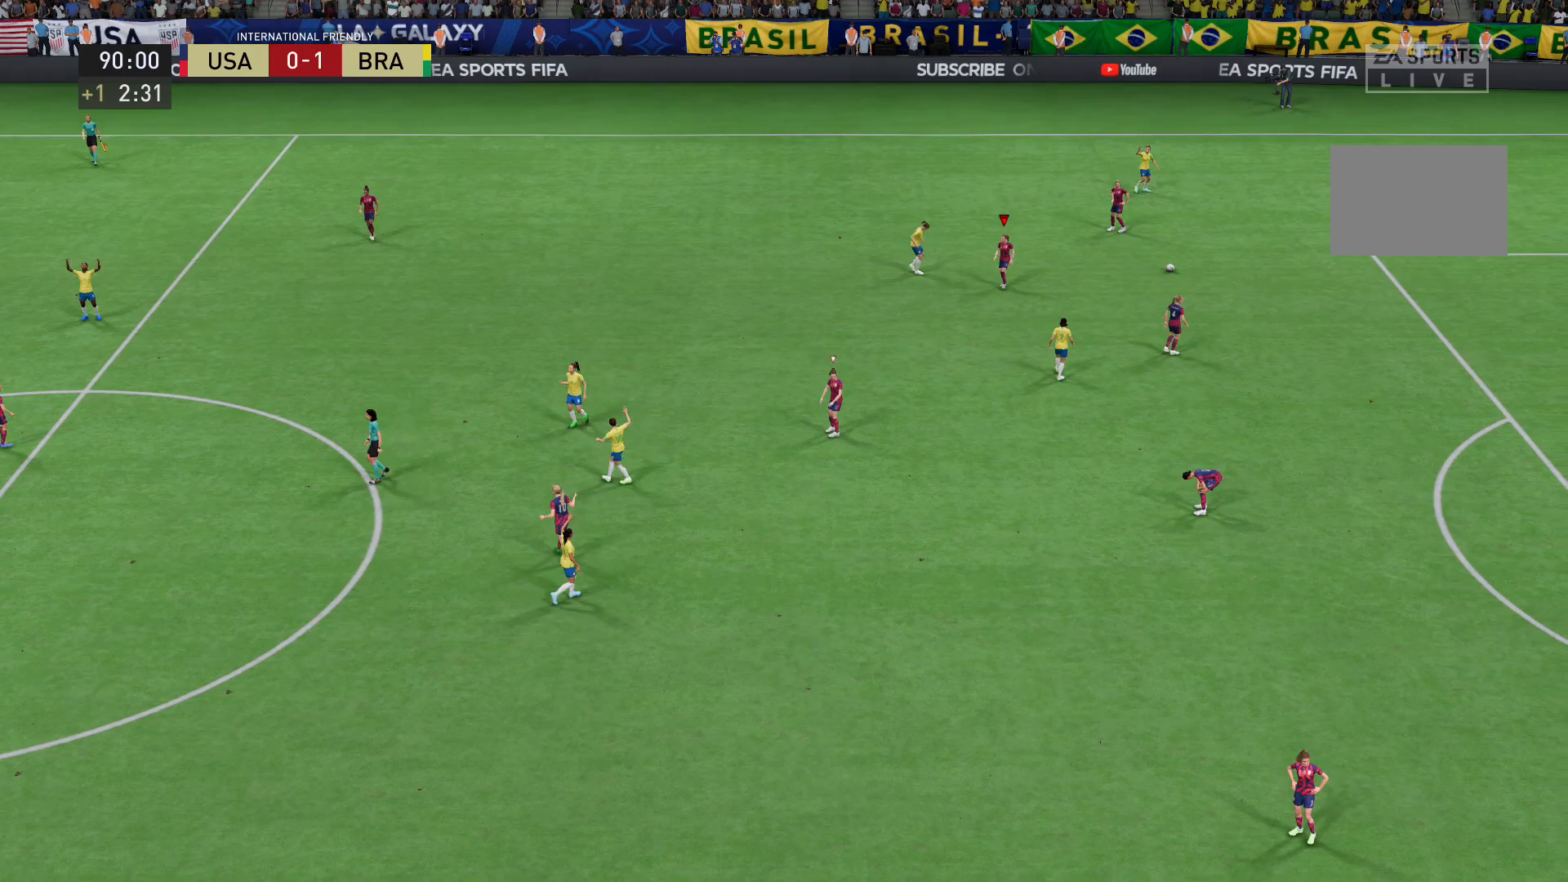
{"buttons": [], "left_stick": "center", "right_stick": "center", "events": []}
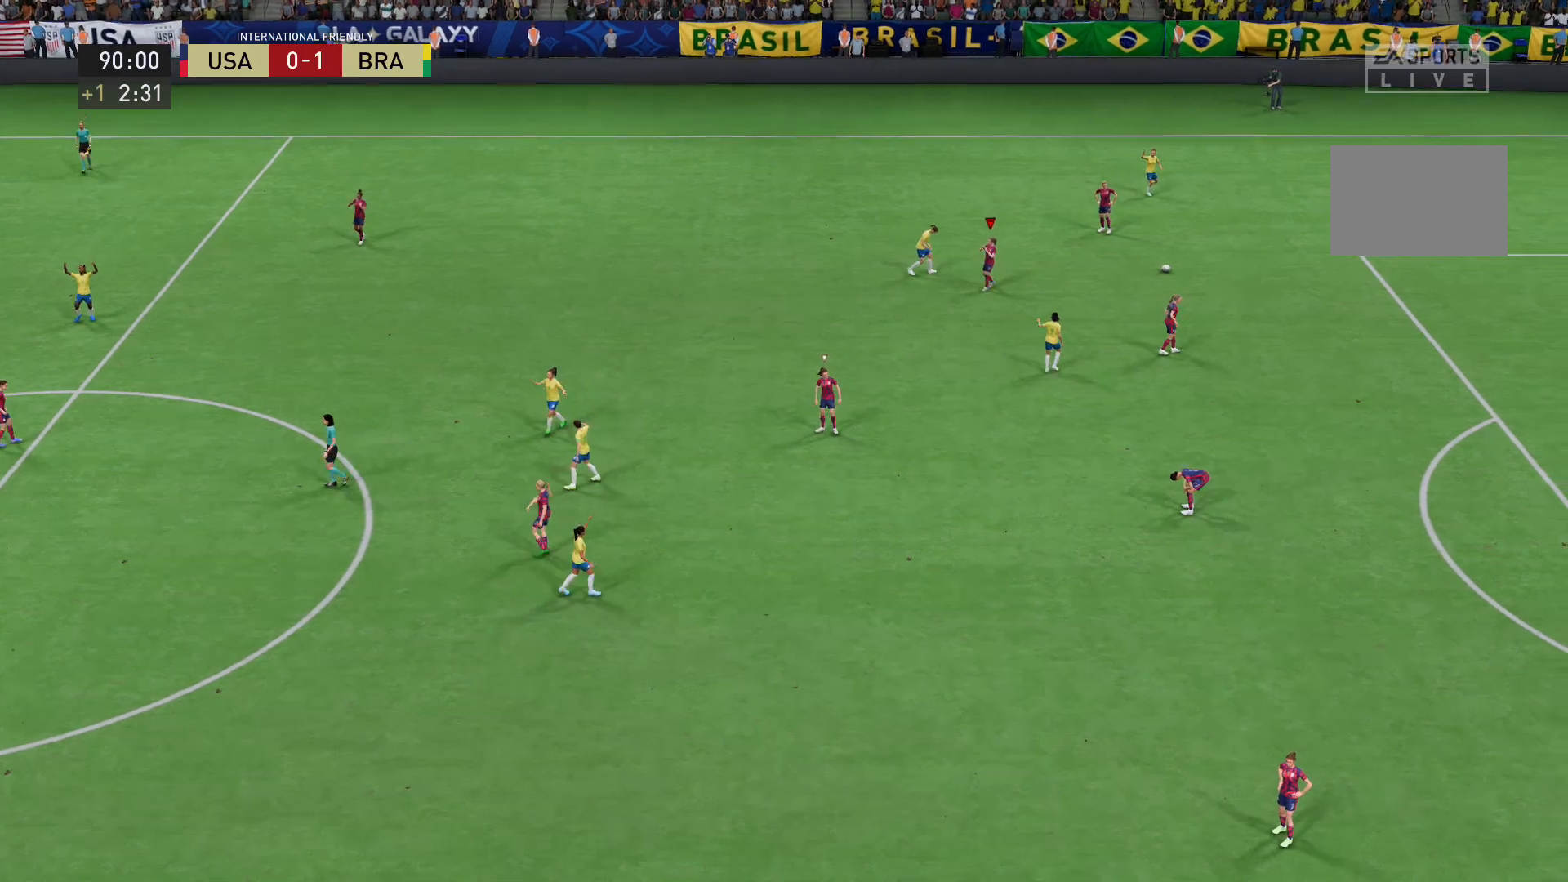
{"buttons": [], "left_stick": "center", "right_stick": "center", "events": []}